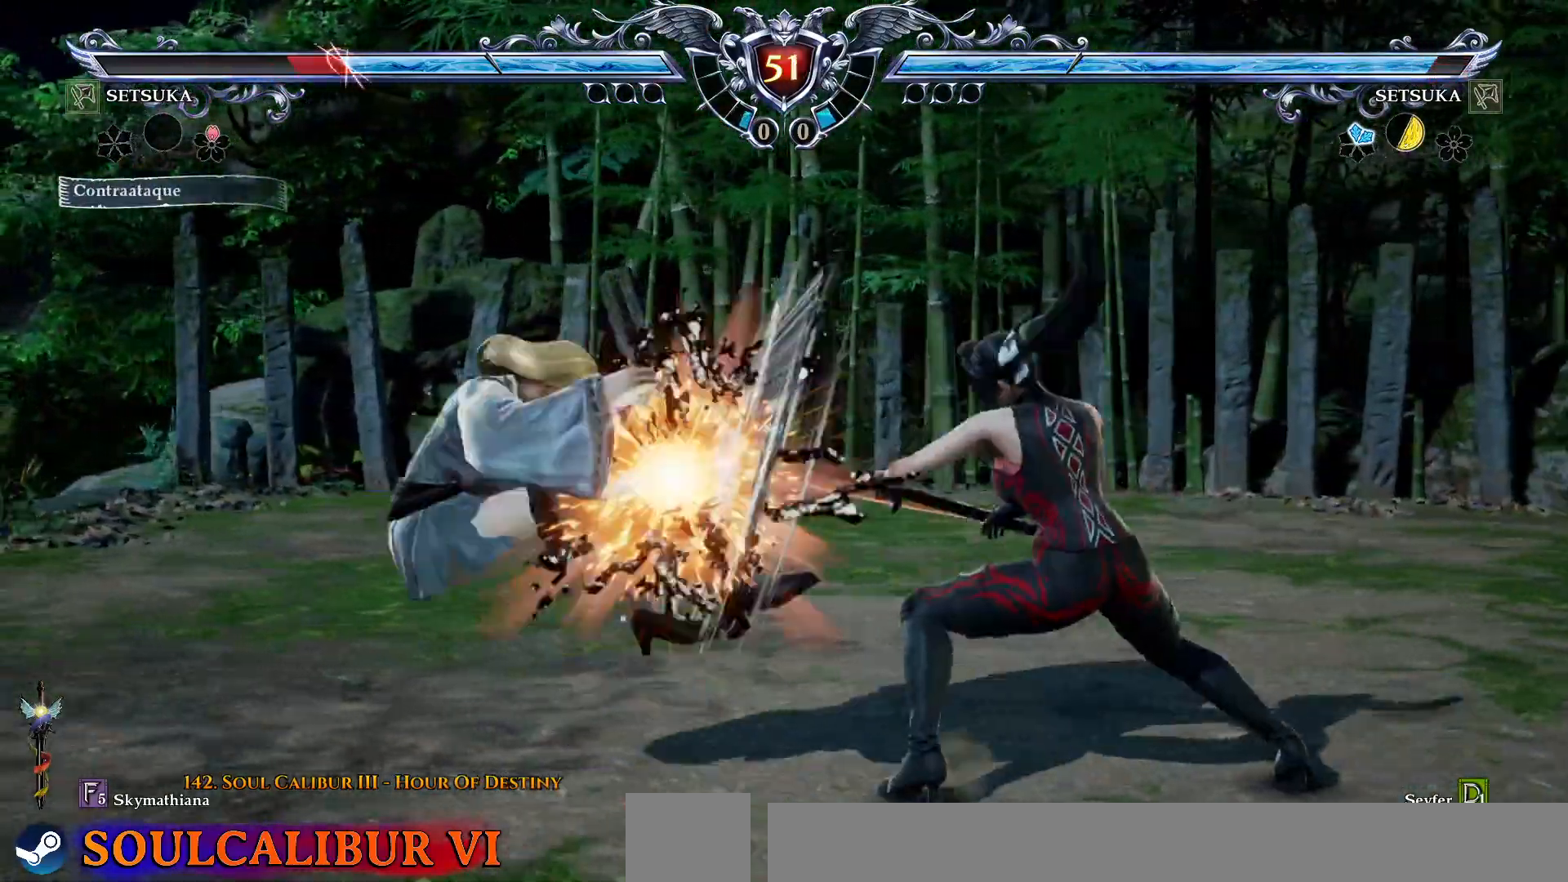
Gameplay with a controller (PlayStation layout); each line is a JSON object with the inputs held at the frame after it. "events" lists button and stick changes between this image and that frame as [ms after this image, input, new state], when the widget could be followed in between. Not read: R1 left_stick.
{"buttons": ["DPAD_LEFT"], "right_stick": "center", "events": [[350, "DPAD_LEFT", "down"]]}
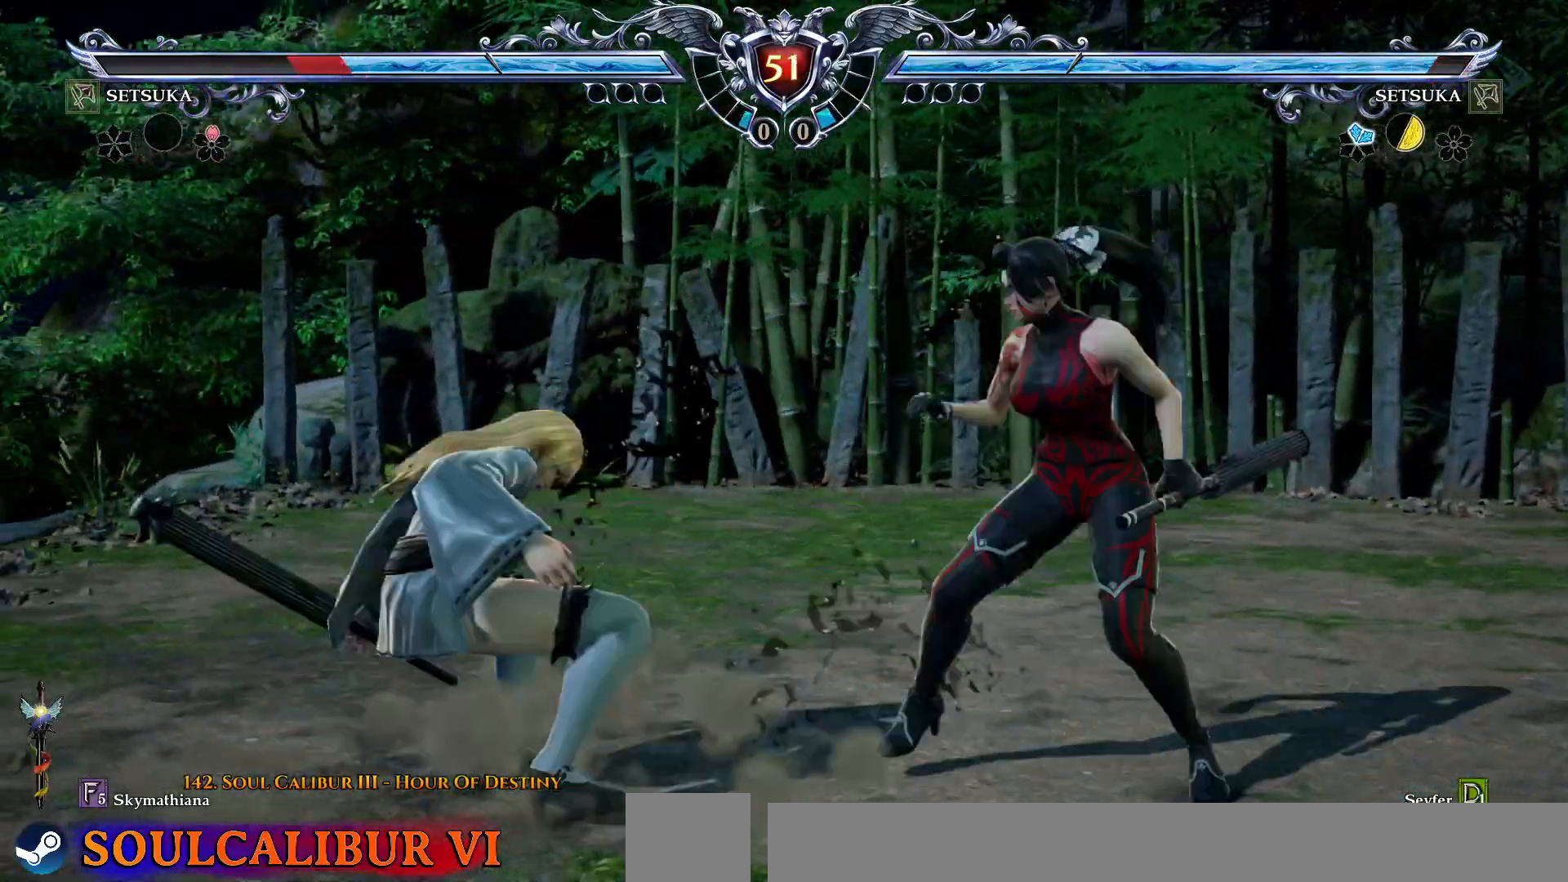
{"buttons": ["SQUARE", "DPAD_DOWN", "DPAD_RIGHT"], "right_stick": "center", "events": [[33, "DPAD_LEFT", "up"], [100, "DPAD_RIGHT", "down"], [117, "DPAD_DOWN", "down"], [133, "SQUARE", "down"], [200, "SQUARE", "up"], [450, "SQUARE", "down"]]}
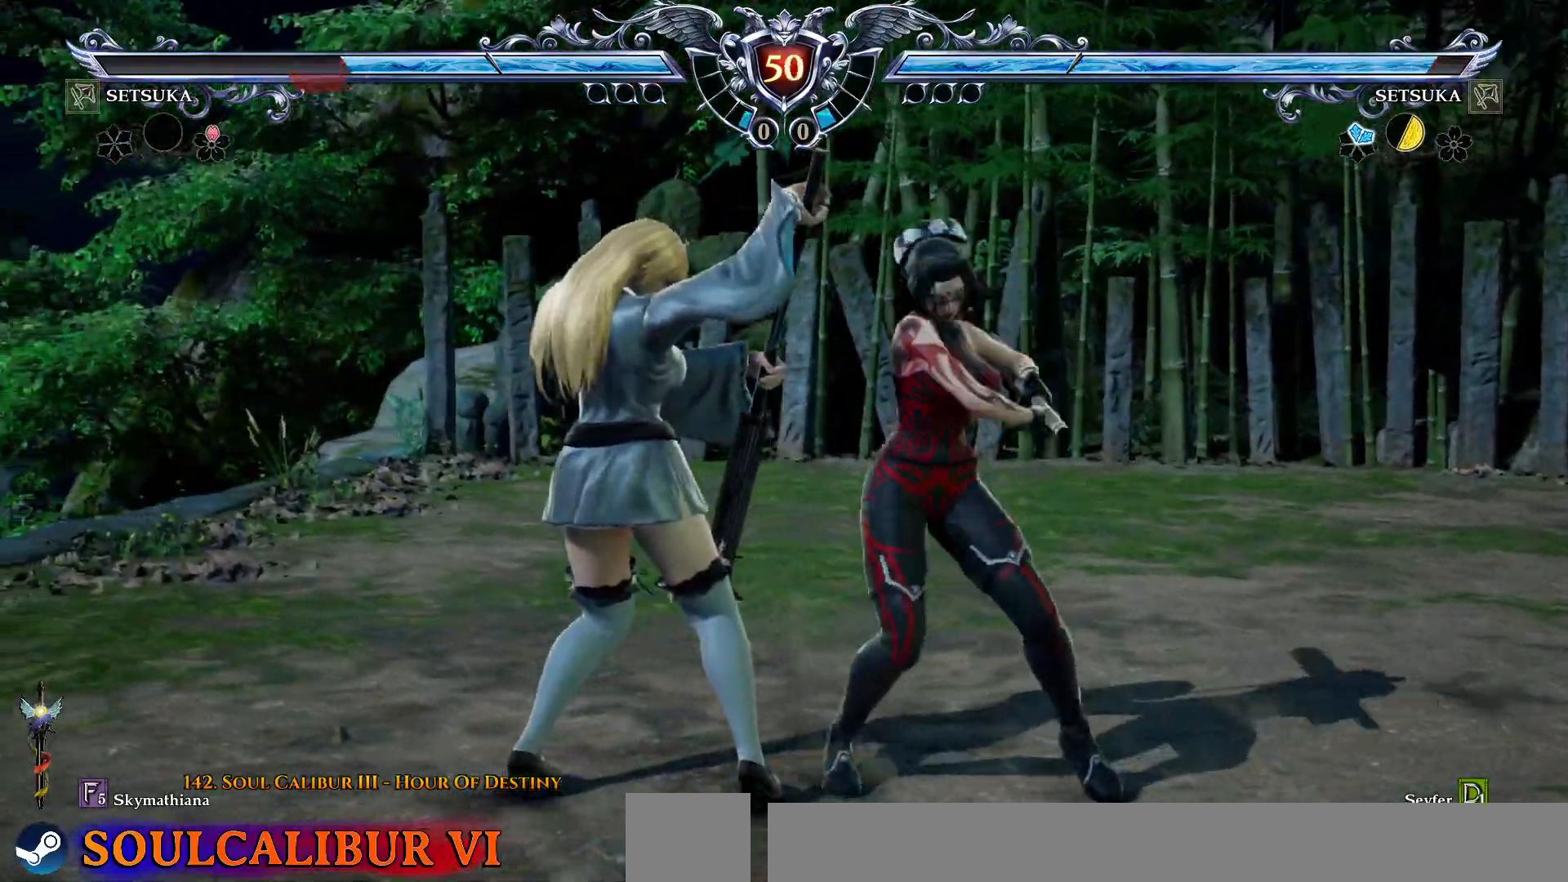
{"buttons": ["DPAD_DOWN", "DPAD_RIGHT"], "right_stick": "center", "events": [[33, "SQUARE", "up"], [333, "SQUARE", "down"], [400, "SQUARE", "up"]]}
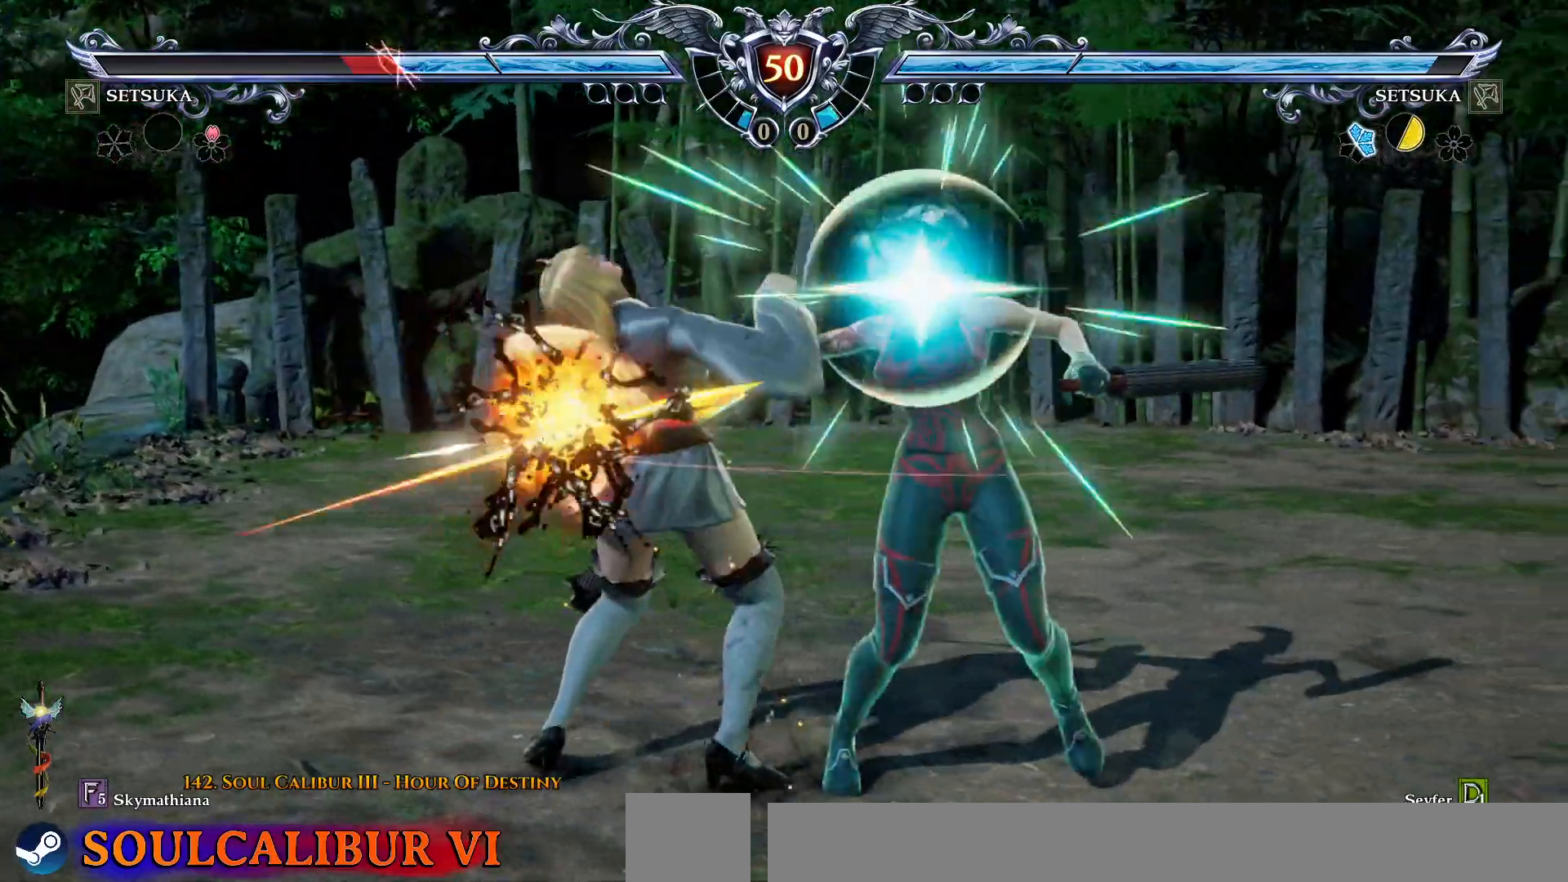
{"buttons": [], "right_stick": "center", "events": [[67, "DPAD_DOWN", "up"], [117, "DPAD_RIGHT", "up"], [250, "CROSS", "down"], [333, "CROSS", "up"]]}
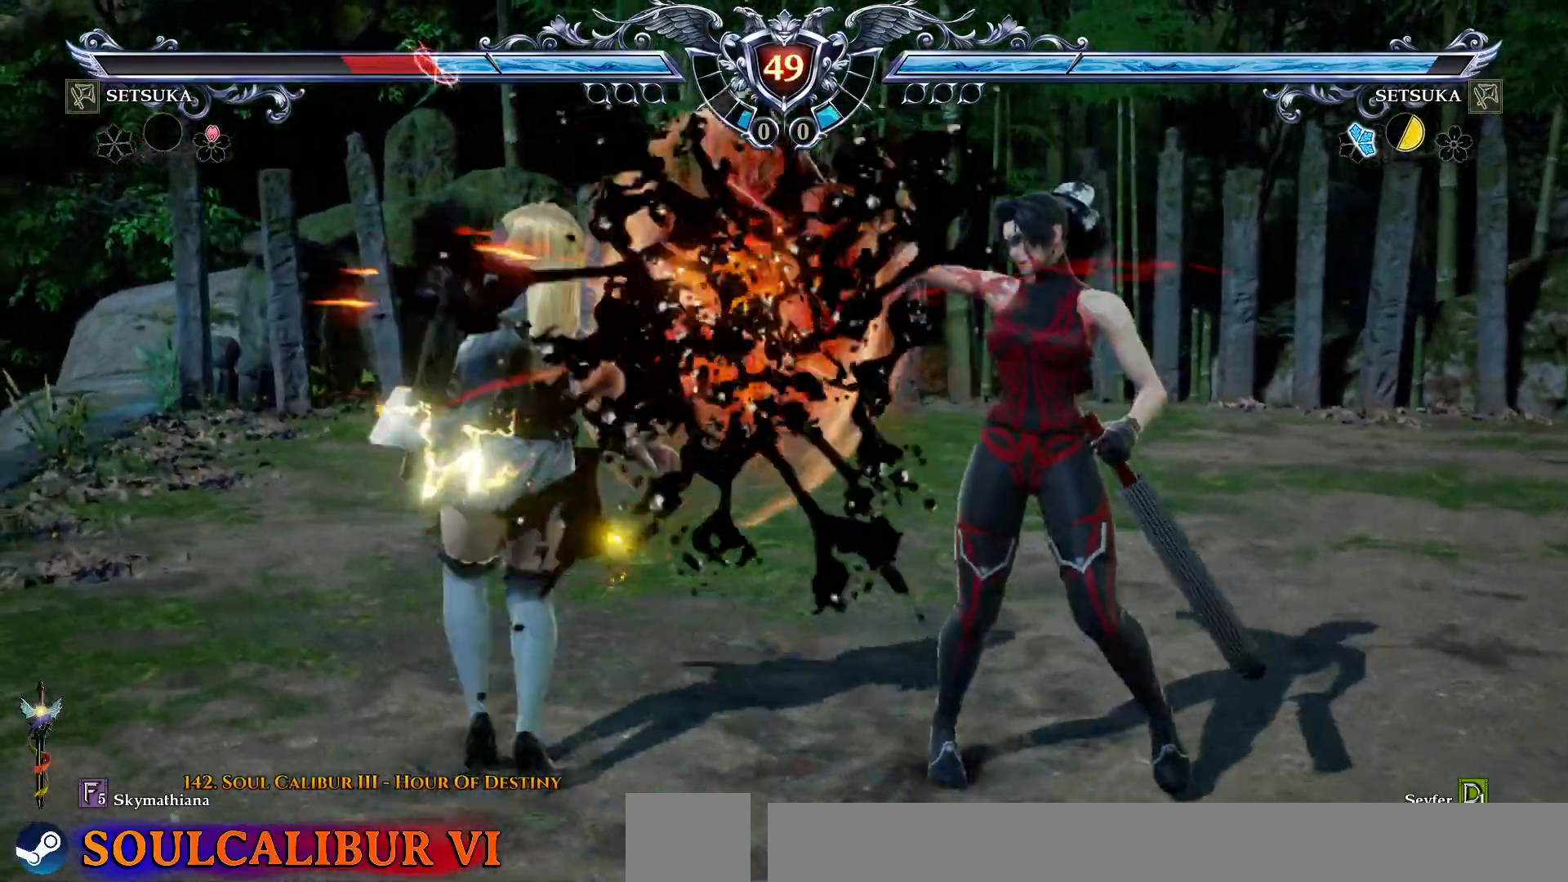
{"buttons": ["L1", "L2"], "right_stick": "center", "events": [[350, "SQUARE", "down"], [383, "CROSS", "down"], [383, "SQUARE", "up"], [433, "CROSS", "up"], [433, "L1", "down"], [433, "L2", "down"]]}
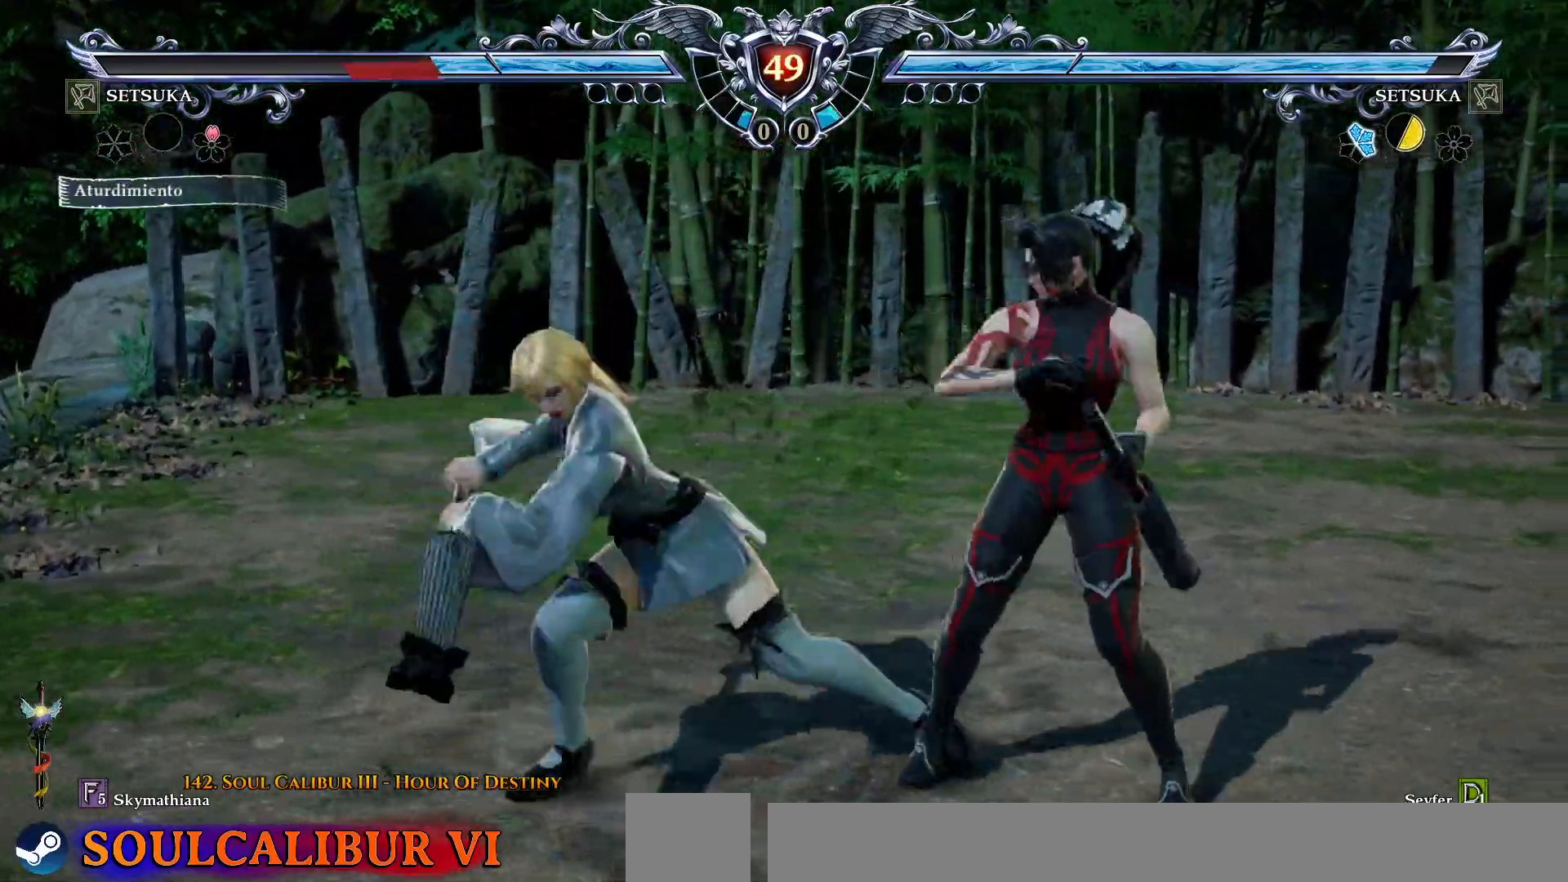
{"buttons": [], "right_stick": "center", "events": [[300, "L1", "up"], [317, "L2", "up"]]}
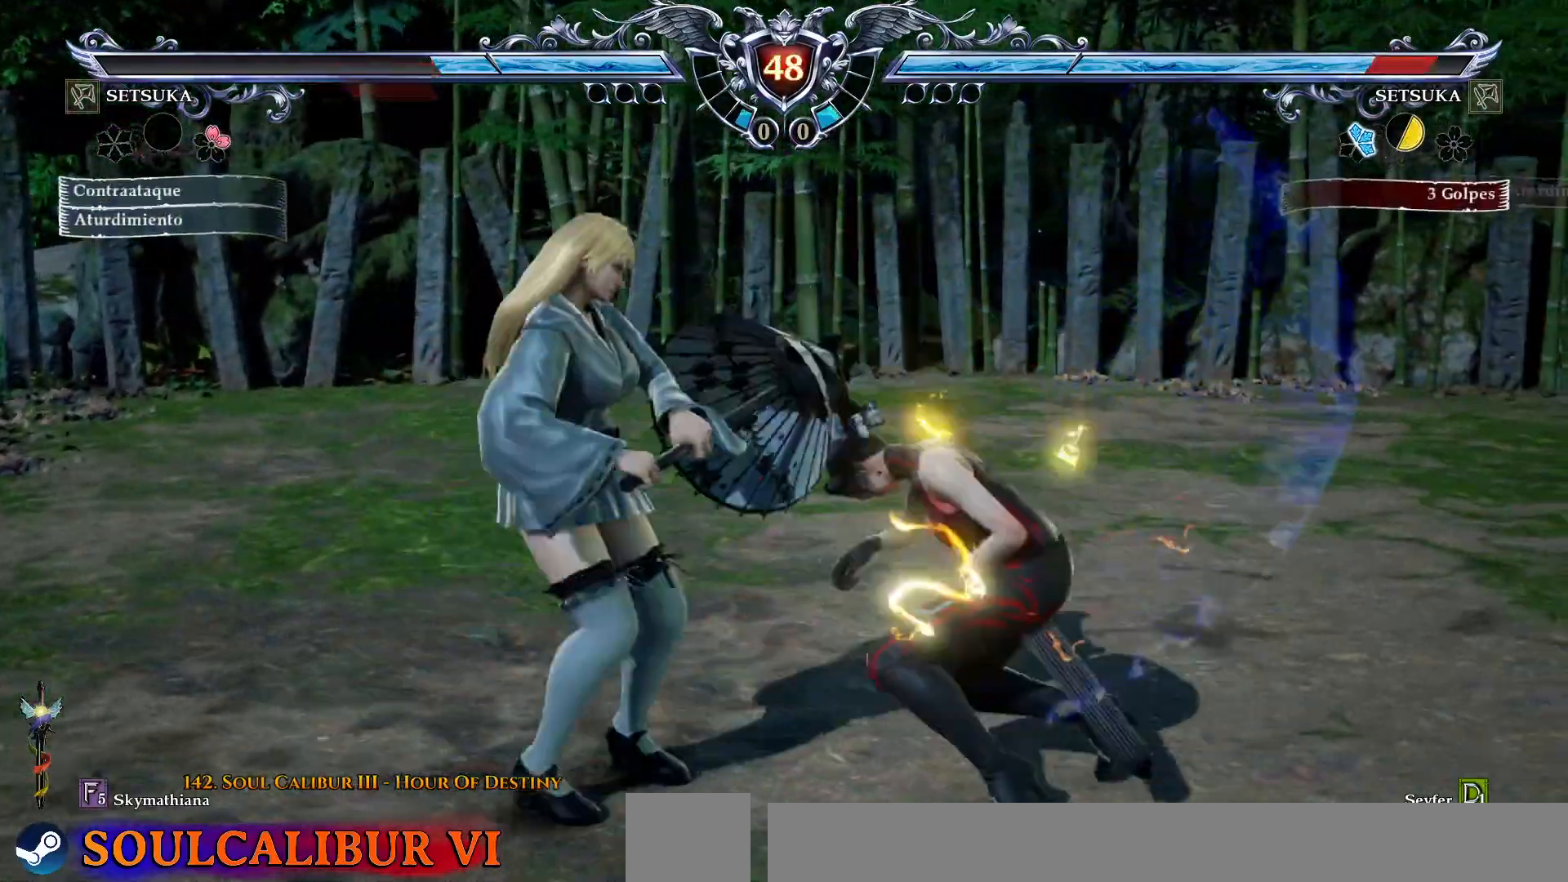
{"buttons": [], "right_stick": "center"}